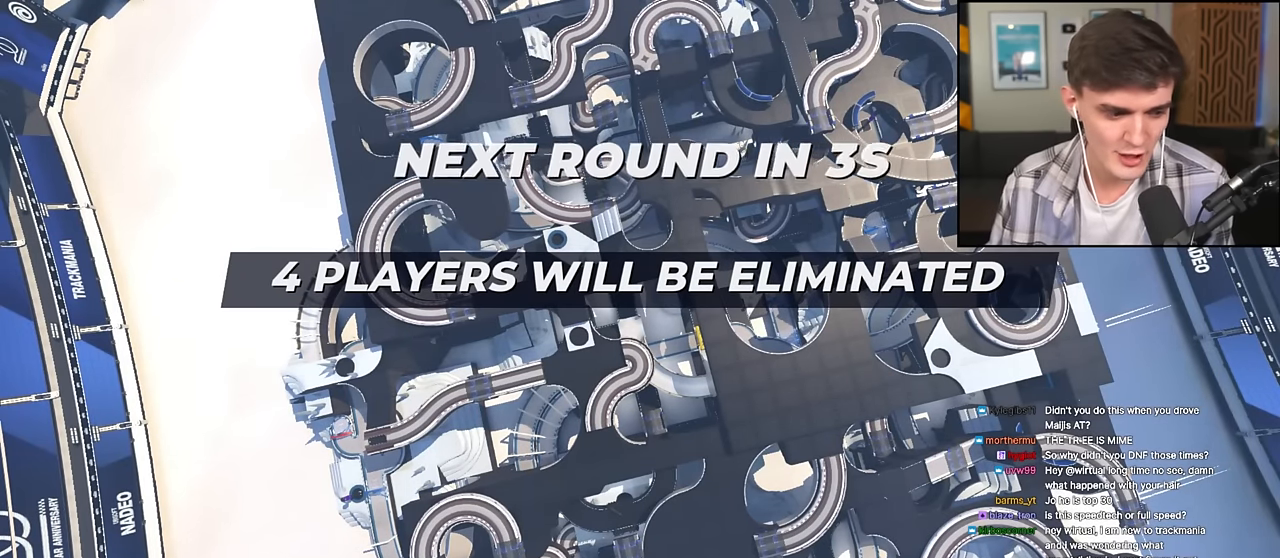
Gameplay with keyboard; each line is a JSON object with the keys held at the frame after it. "events" lists presses ("down") and releases ("up") of "brake", "down", "left", "right" and "up" between this image and that frame as [ms after this image, input, new state], when the widget could be followed in between. No other keys are recorded. Mouse input is not recorded. Key names are as the overlay labels them; some are game actions (e.g. jump) rather than physical keys.
{"keys": ["up"], "events": [[501, "up", "down"]]}
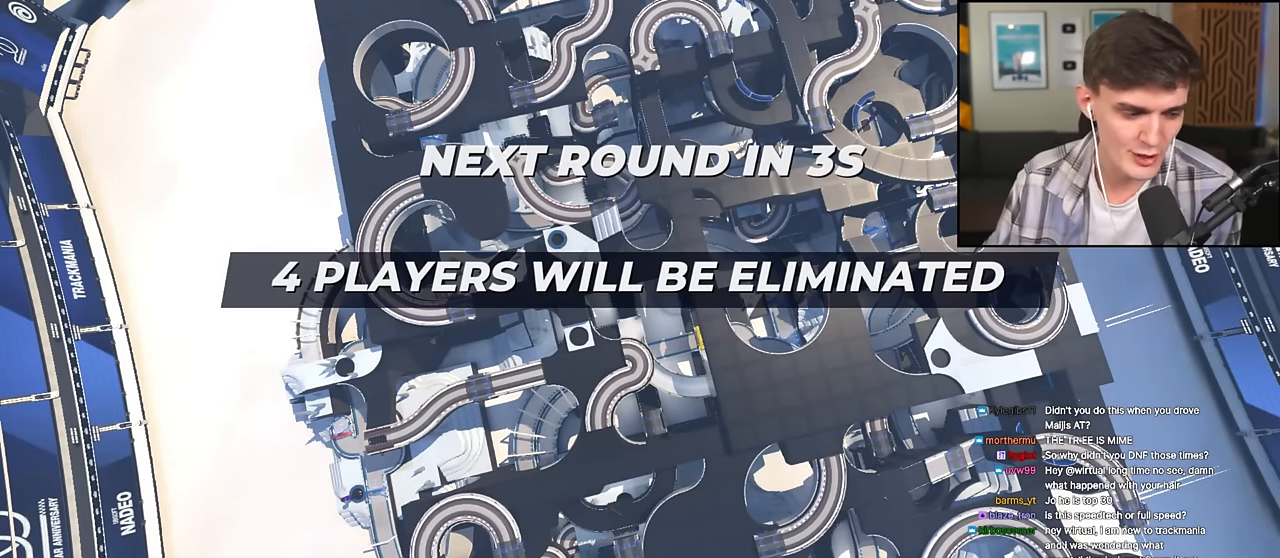
{"keys": ["up"], "events": []}
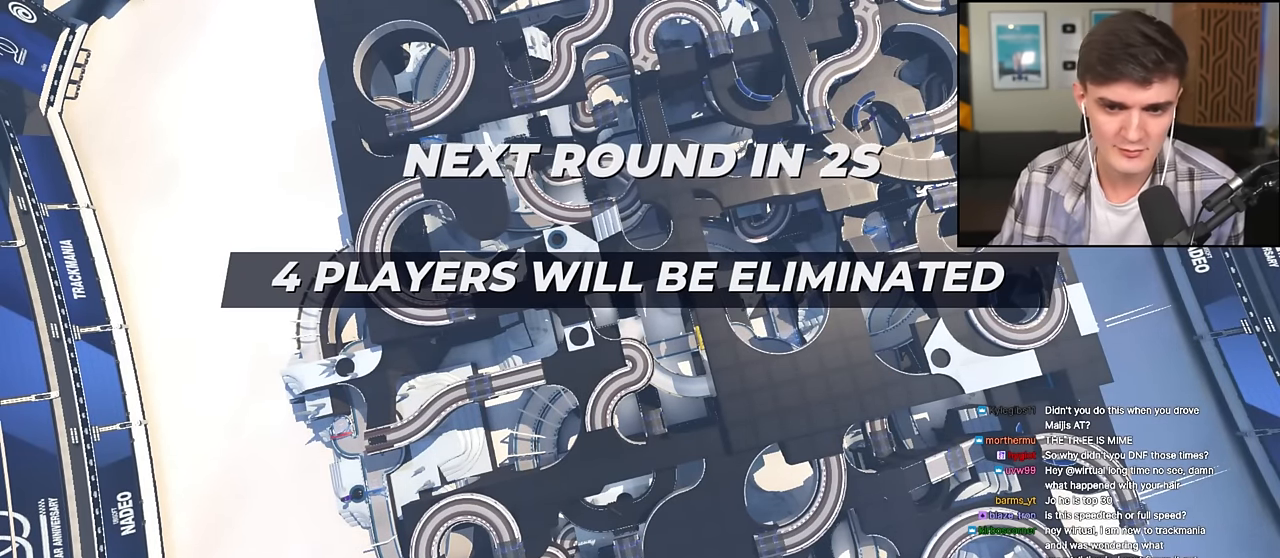
{"keys": ["up"], "events": []}
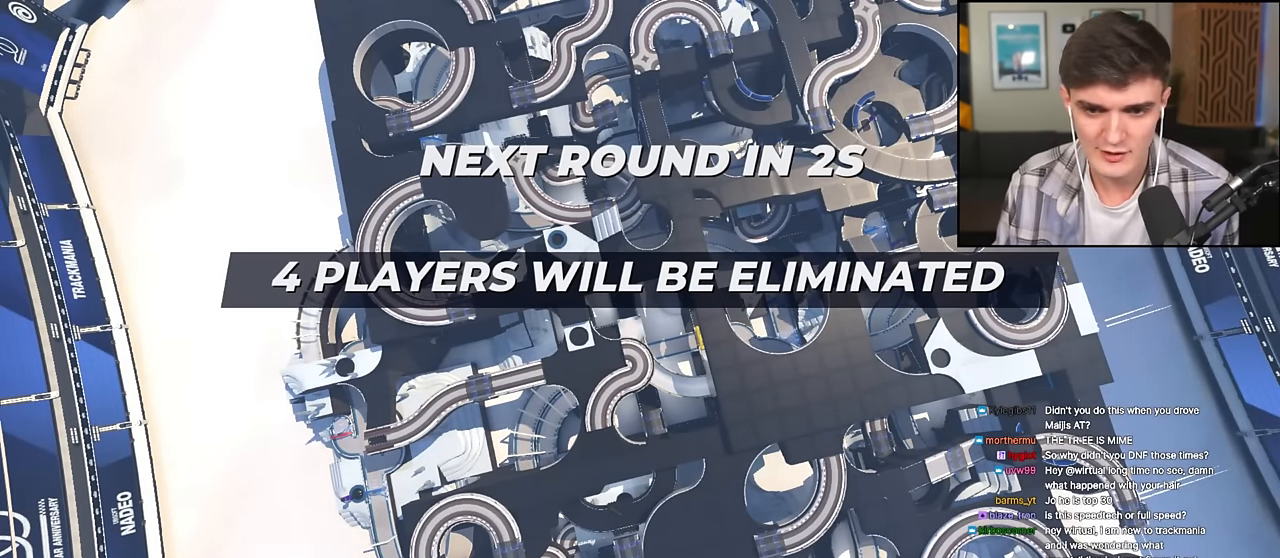
{"keys": ["up"], "events": []}
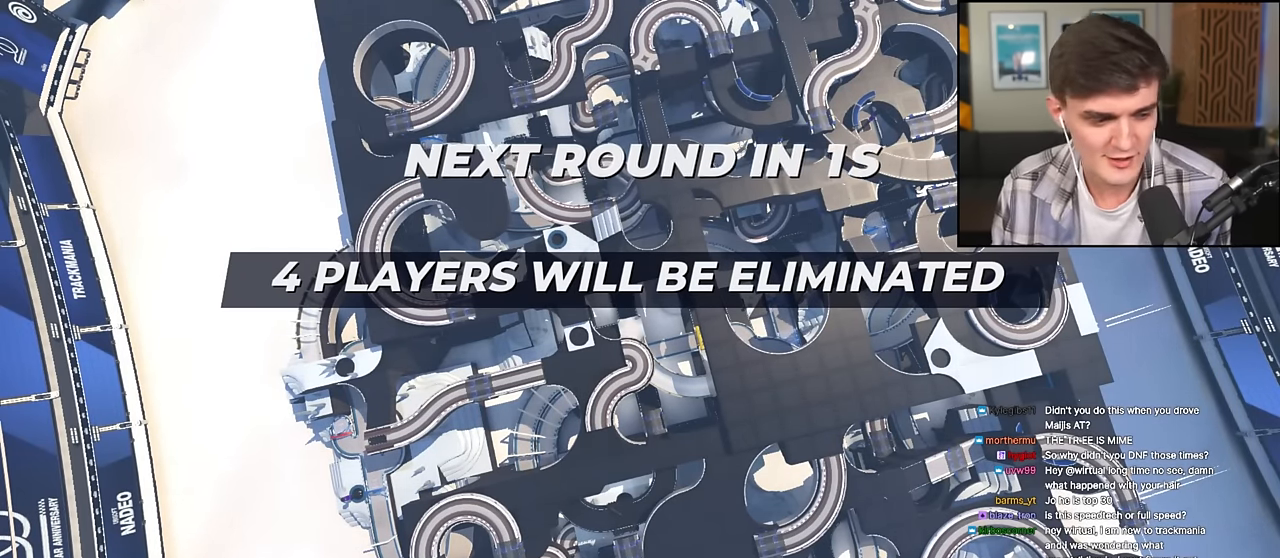
{"keys": ["up"], "events": []}
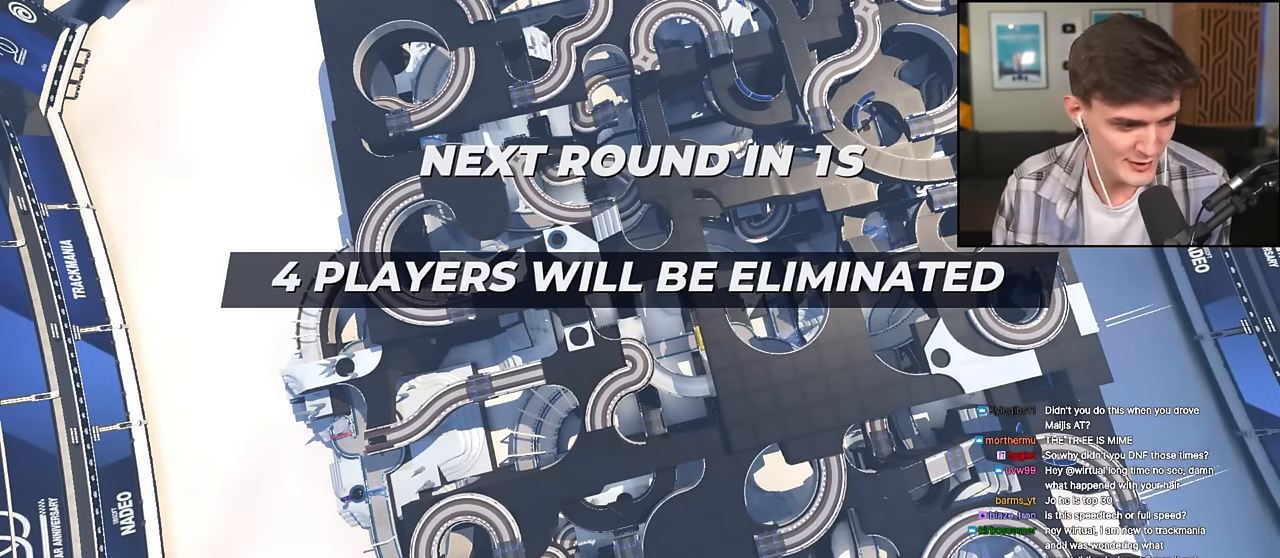
{"keys": ["up"], "events": []}
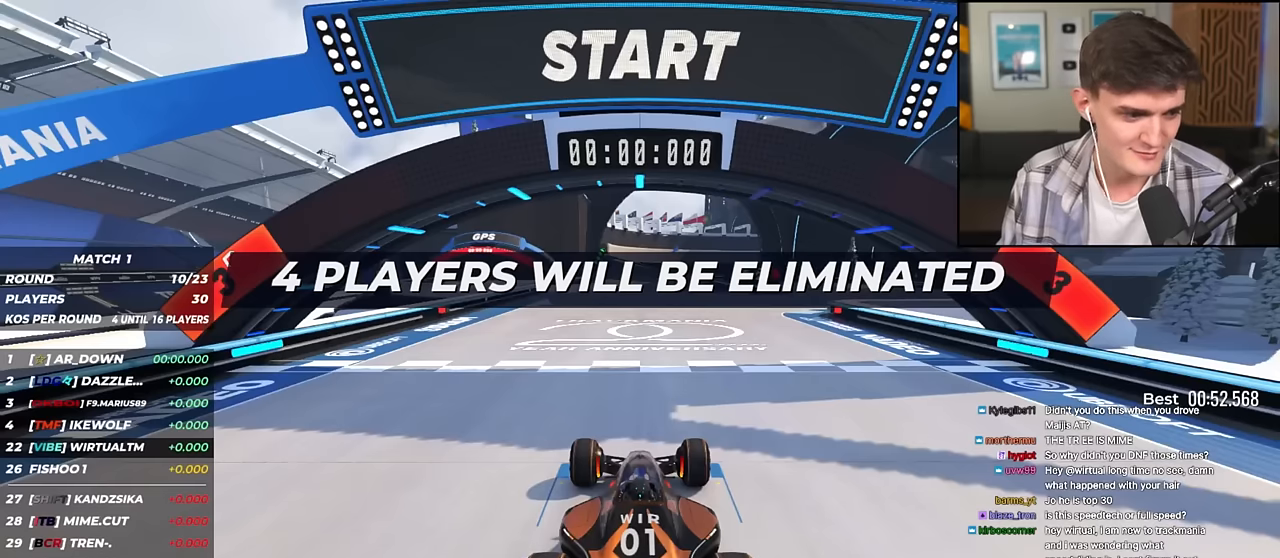
{"keys": ["up"], "events": []}
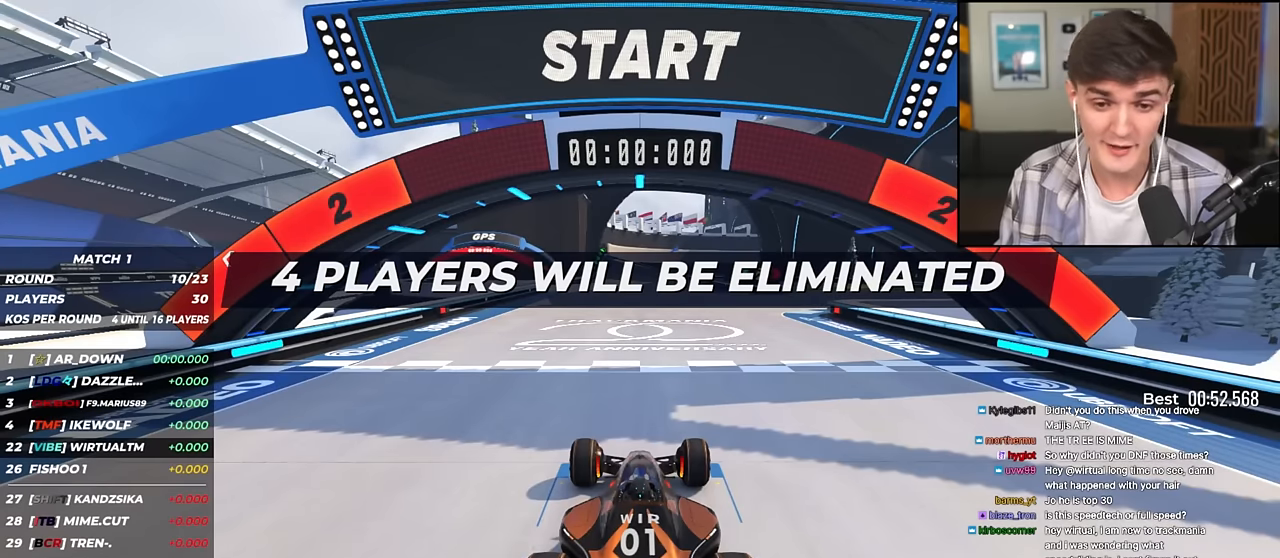
{"keys": ["up"], "events": []}
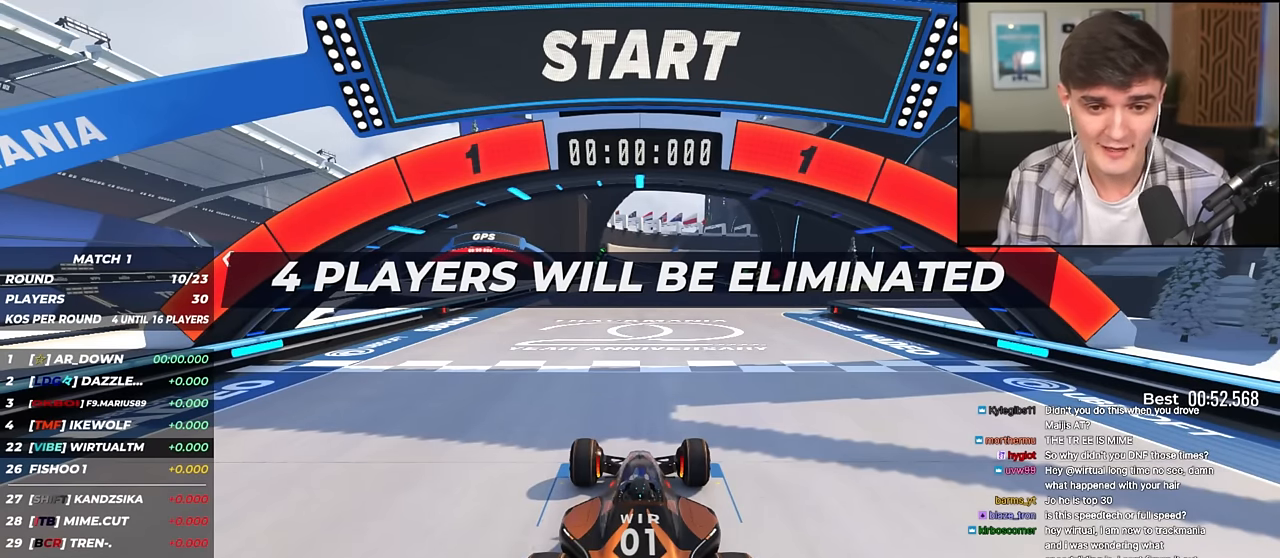
{"keys": ["up"], "events": []}
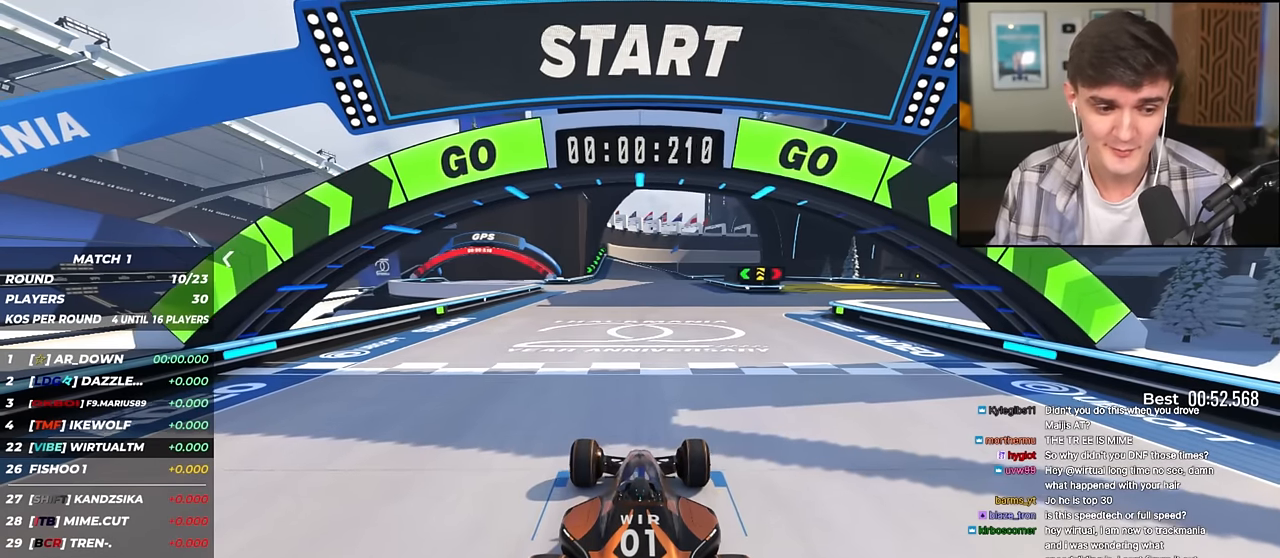
{"keys": ["right", "up"], "events": [[116, "right", "down"]]}
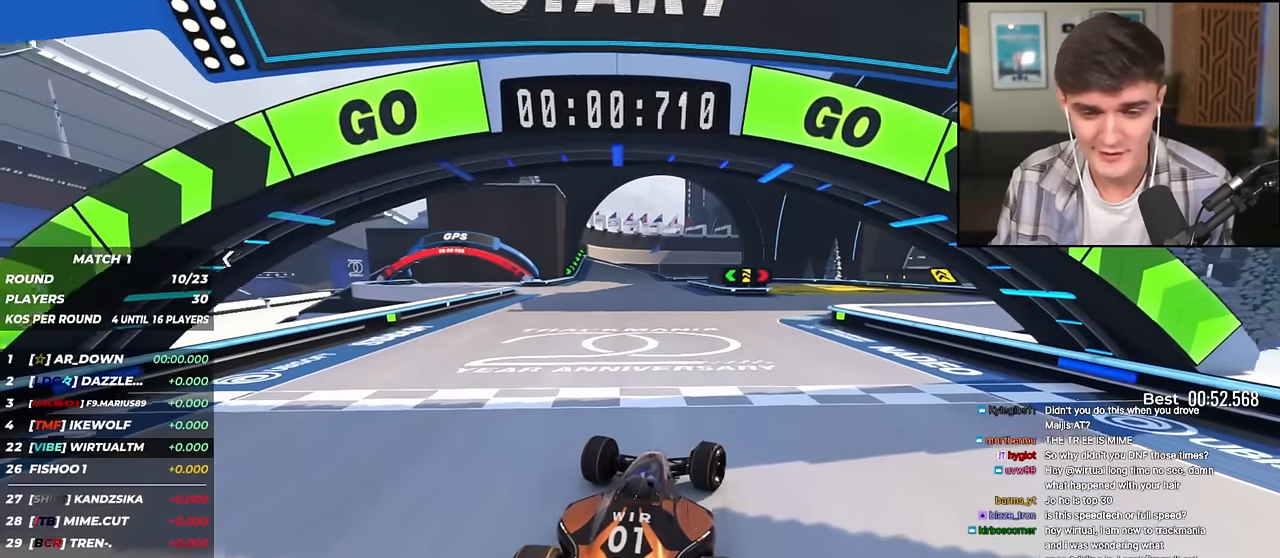
{"keys": ["up"], "events": [[84, "right", "up"], [217, "right", "down"], [317, "right", "up"]]}
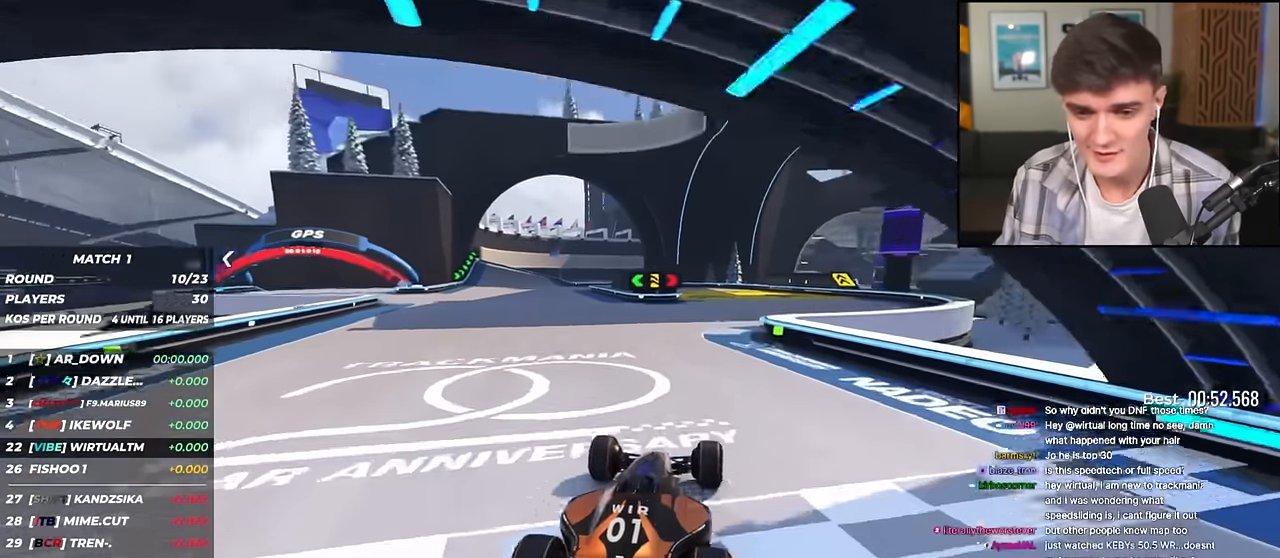
{"keys": ["up"], "events": [[100, "right", "down"], [183, "right", "up"]]}
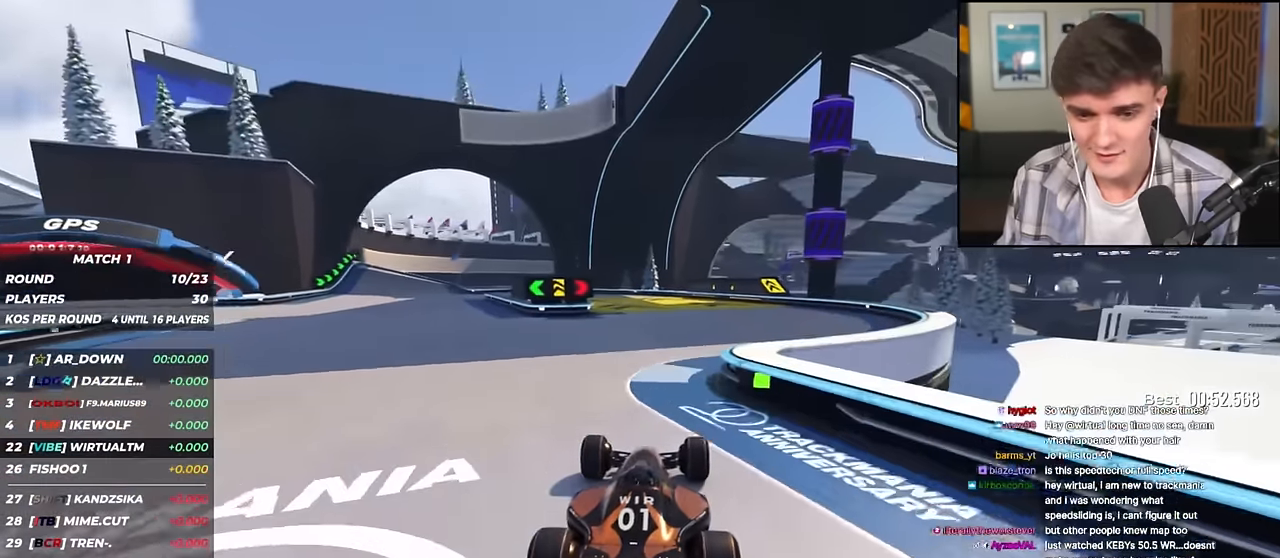
{"keys": ["up"], "events": []}
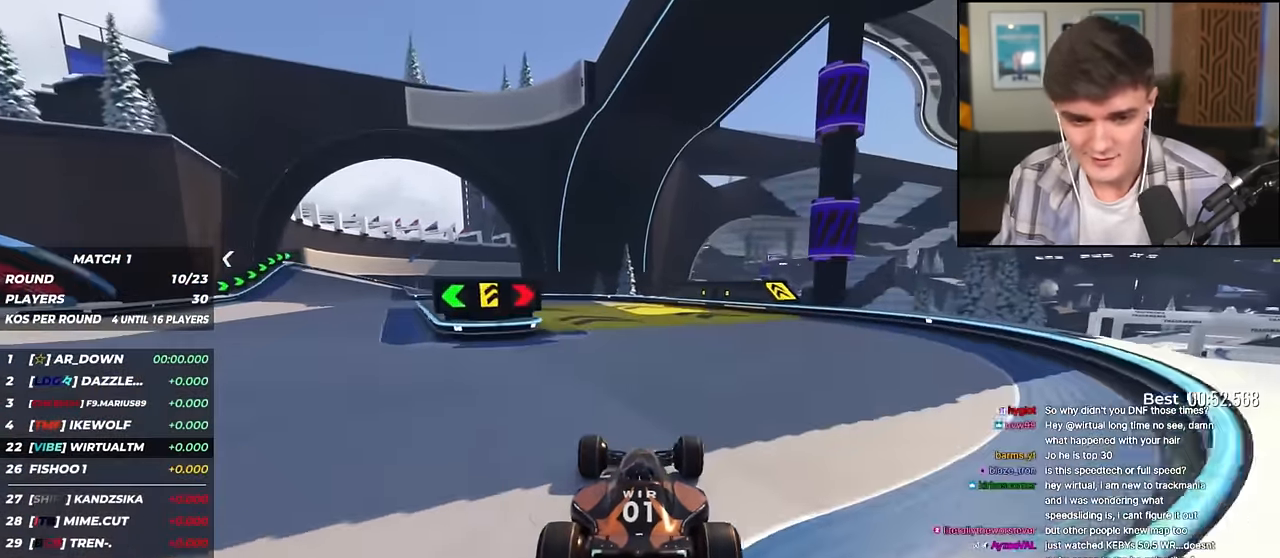
{"keys": ["left", "up"], "events": [[116, "left", "down"], [217, "left", "up"], [450, "left", "down"]]}
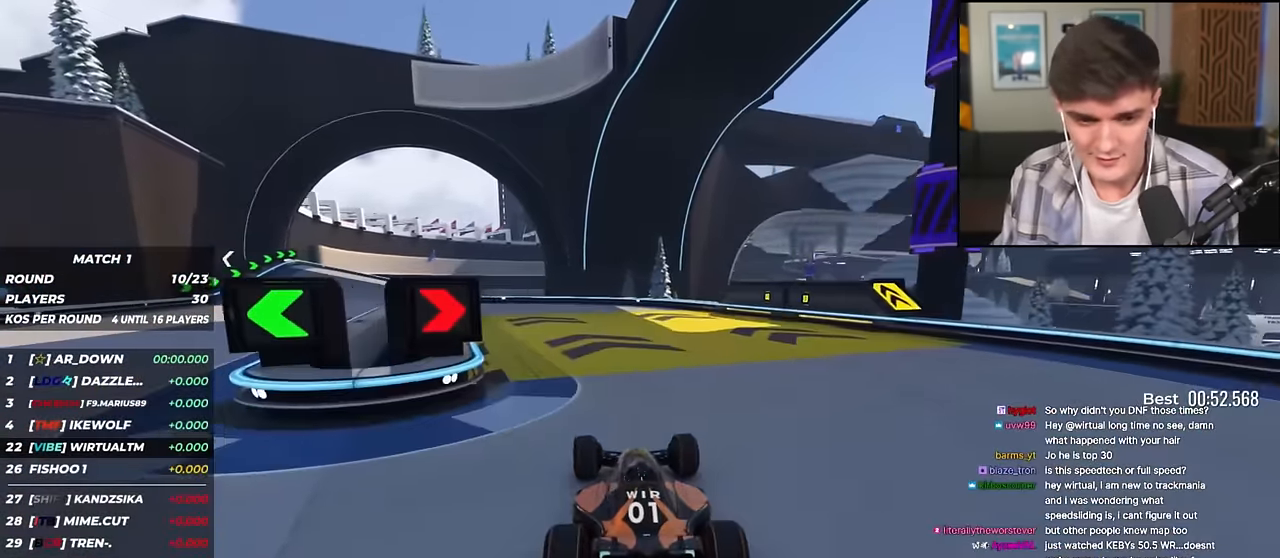
{"keys": ["left", "up"], "events": [[50, "left", "up"], [234, "left", "down"], [367, "left", "up"], [467, "left", "down"]]}
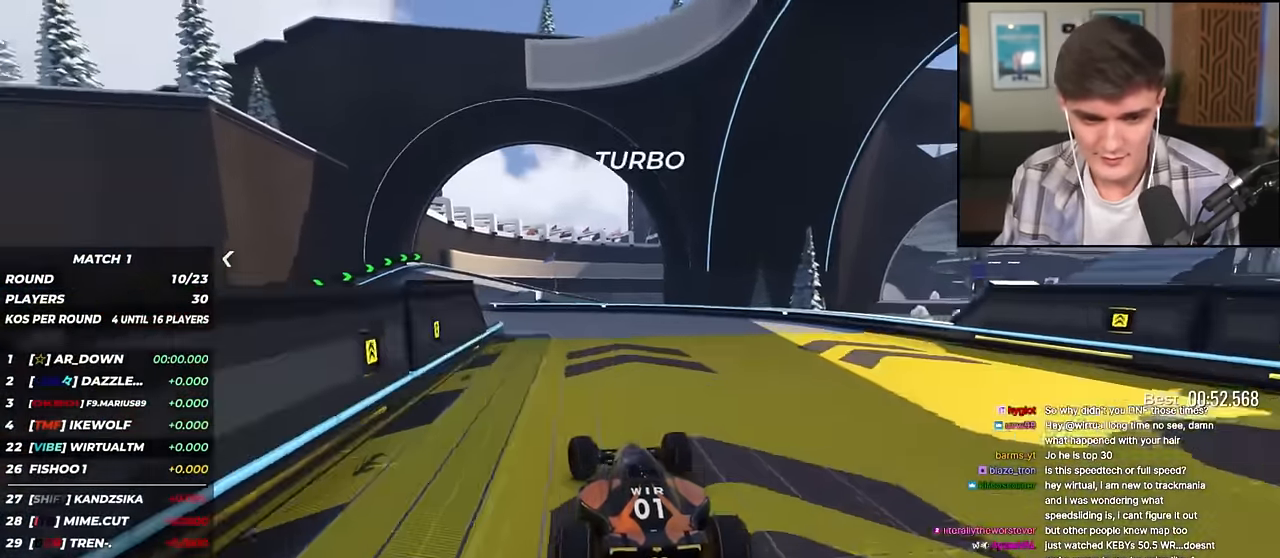
{"keys": ["right", "up"], "events": [[166, "left", "up"], [250, "left", "down"], [400, "left", "up"], [483, "right", "down"]]}
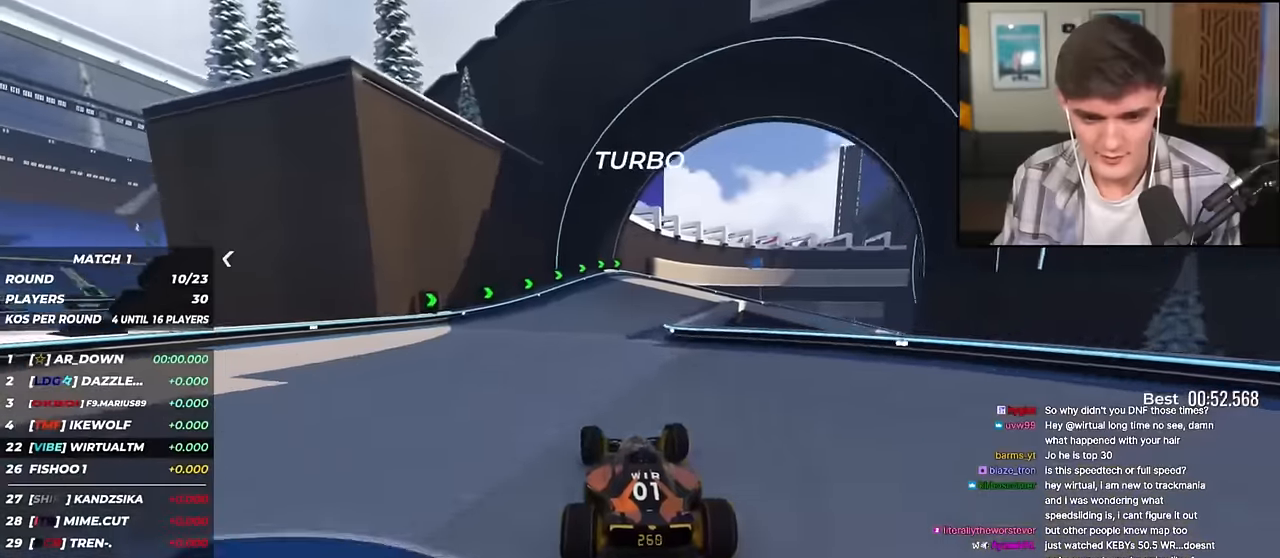
{"keys": ["up"], "events": [[451, "right", "up"]]}
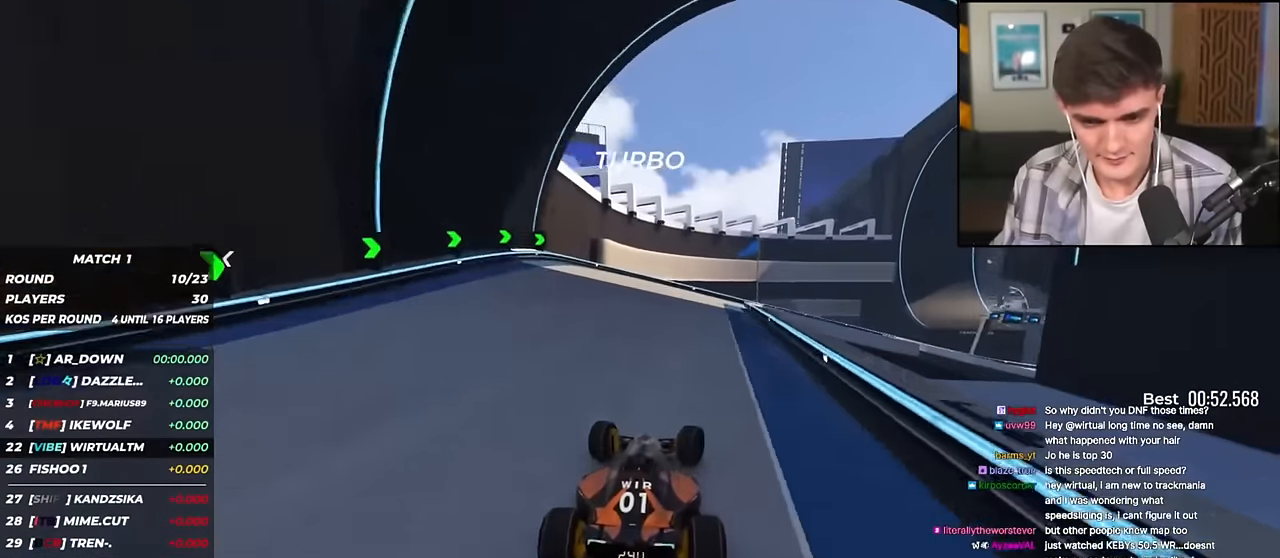
{"keys": ["right", "up"], "events": [[100, "right", "down"], [233, "right", "up"], [283, "right", "down"]]}
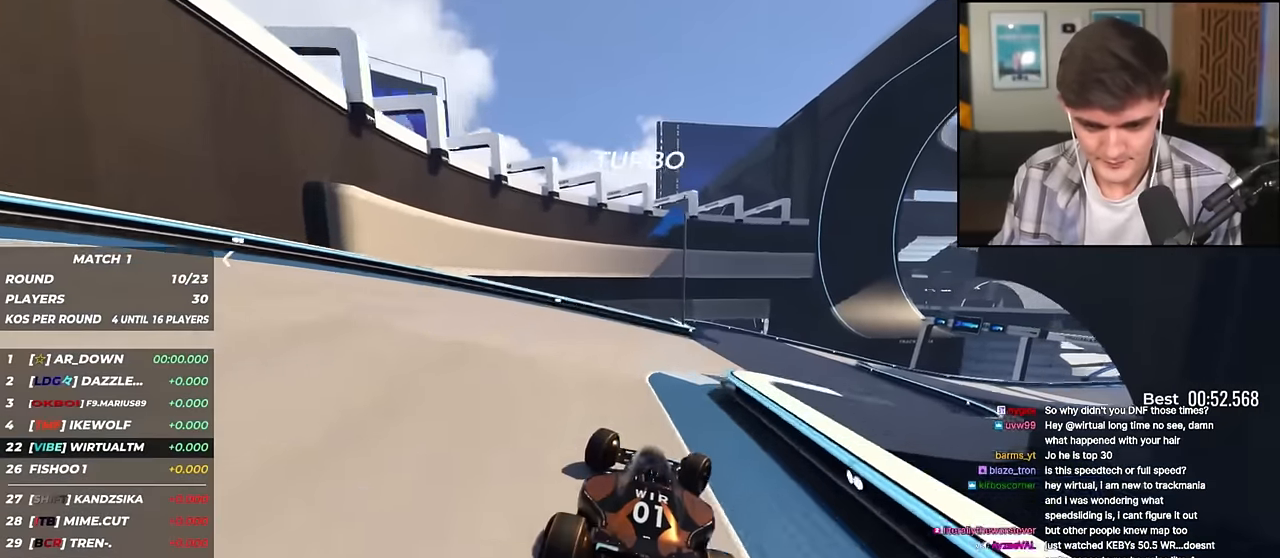
{"keys": ["right", "up"], "events": []}
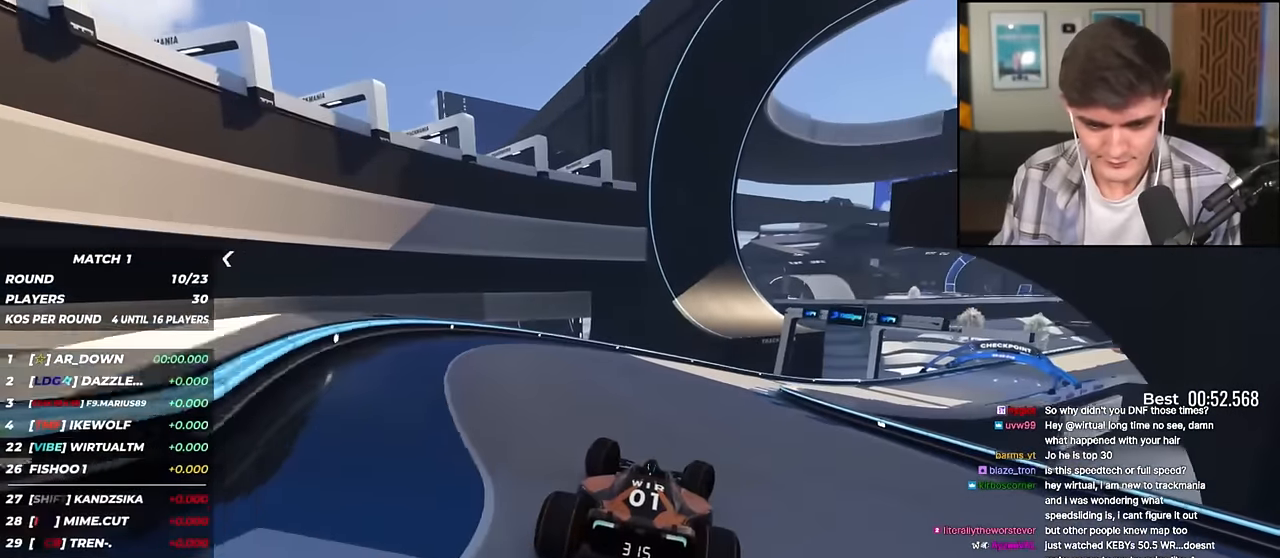
{"keys": ["right", "up"], "events": [[33, "right", "up"], [83, "right", "down"]]}
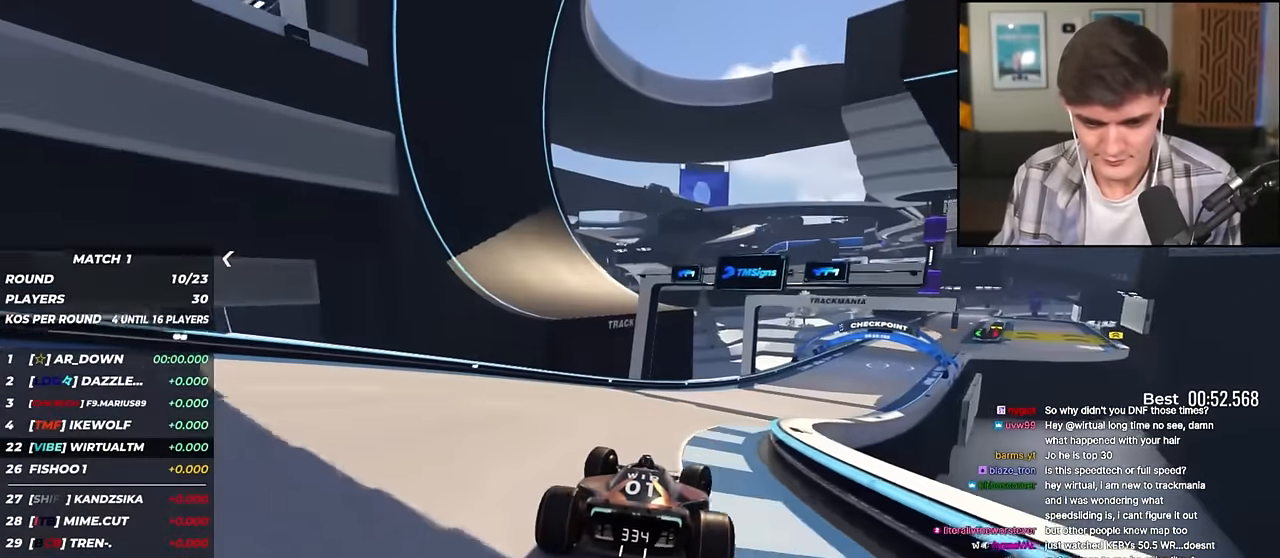
{"keys": ["right", "up"], "events": []}
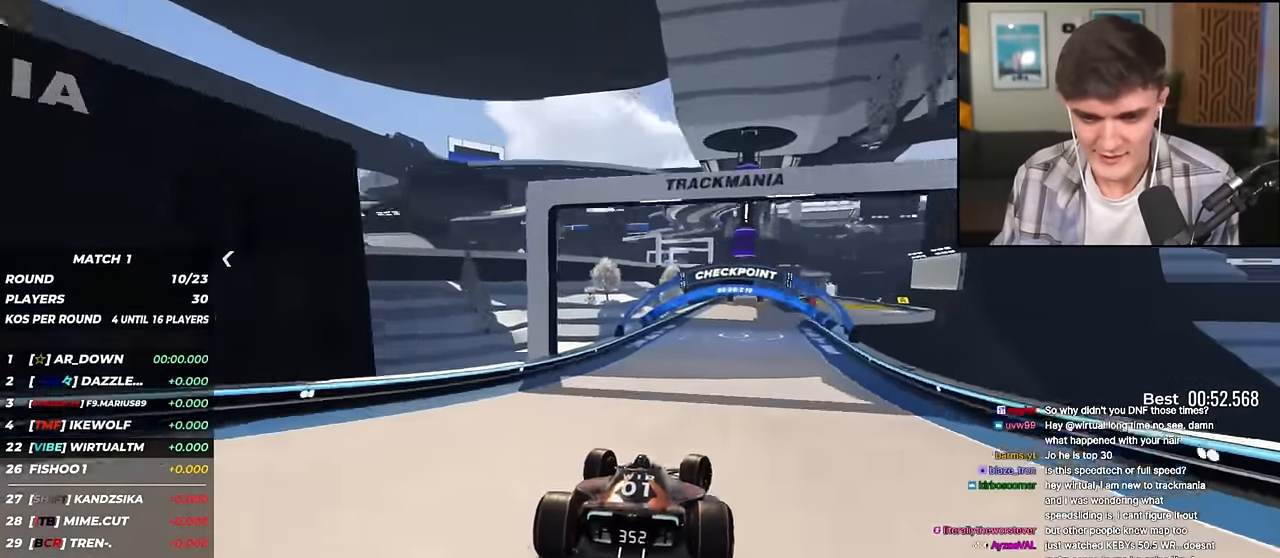
{"keys": ["right", "up"], "events": [[66, "right", "up"], [200, "right", "down"], [300, "right", "up"], [383, "right", "down"]]}
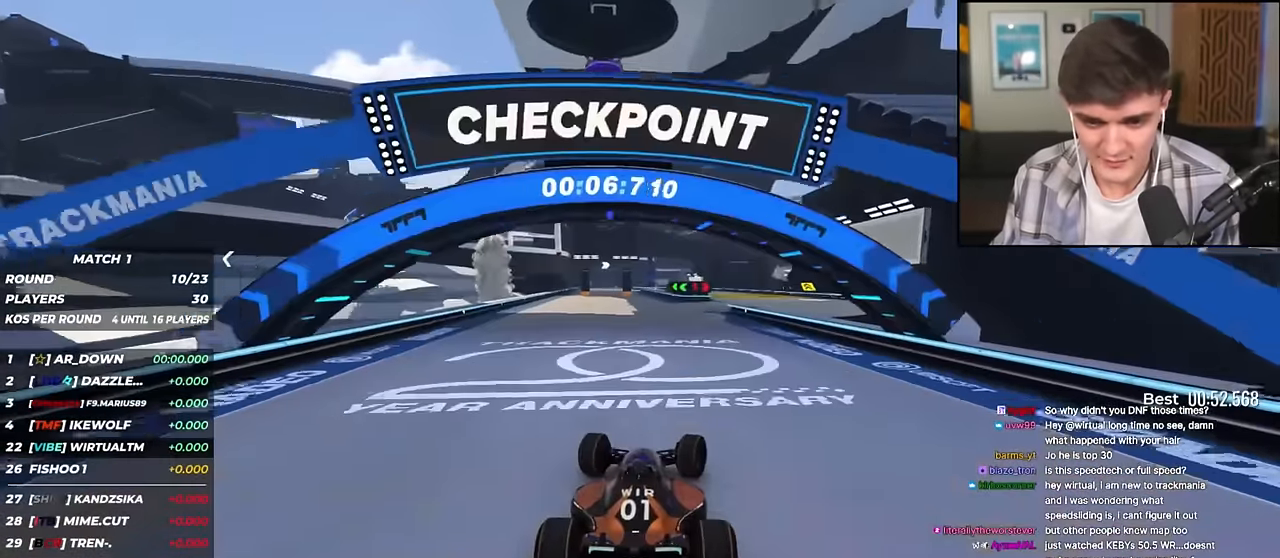
{"keys": ["left", "up"], "events": [[134, "right", "up"], [167, "right", "down"], [367, "right", "up"], [451, "left", "down"]]}
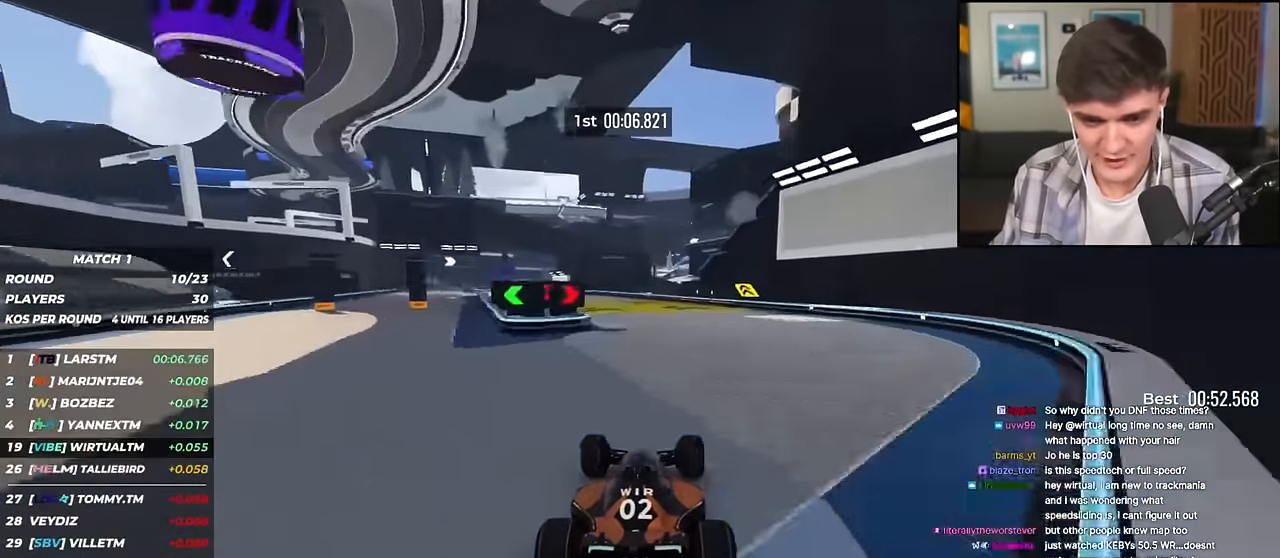
{"keys": ["left", "up"], "events": [[367, "left", "up"], [417, "left", "down"]]}
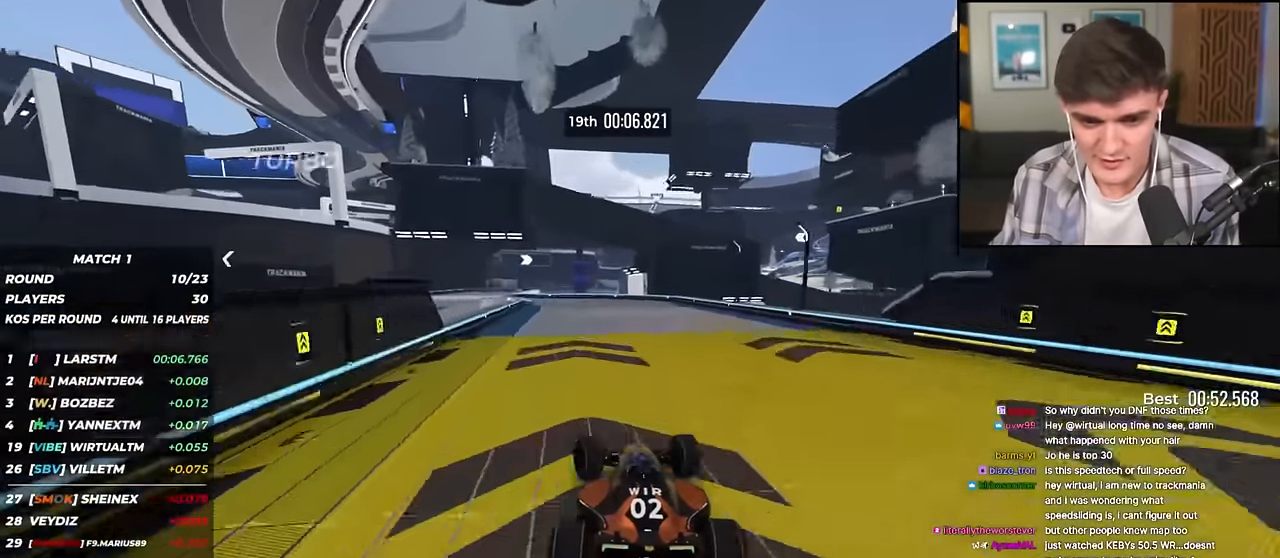
{"keys": ["left", "up"], "events": [[67, "left", "up"], [117, "left", "down"]]}
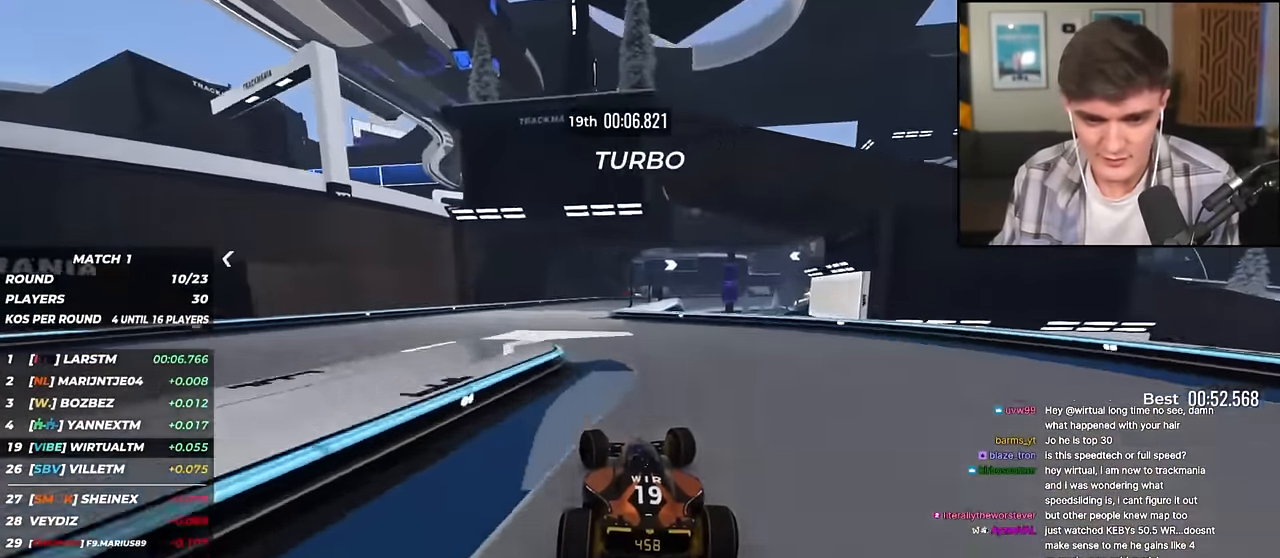
{"keys": ["right", "up"], "events": [[166, "left", "up"], [217, "right", "down"]]}
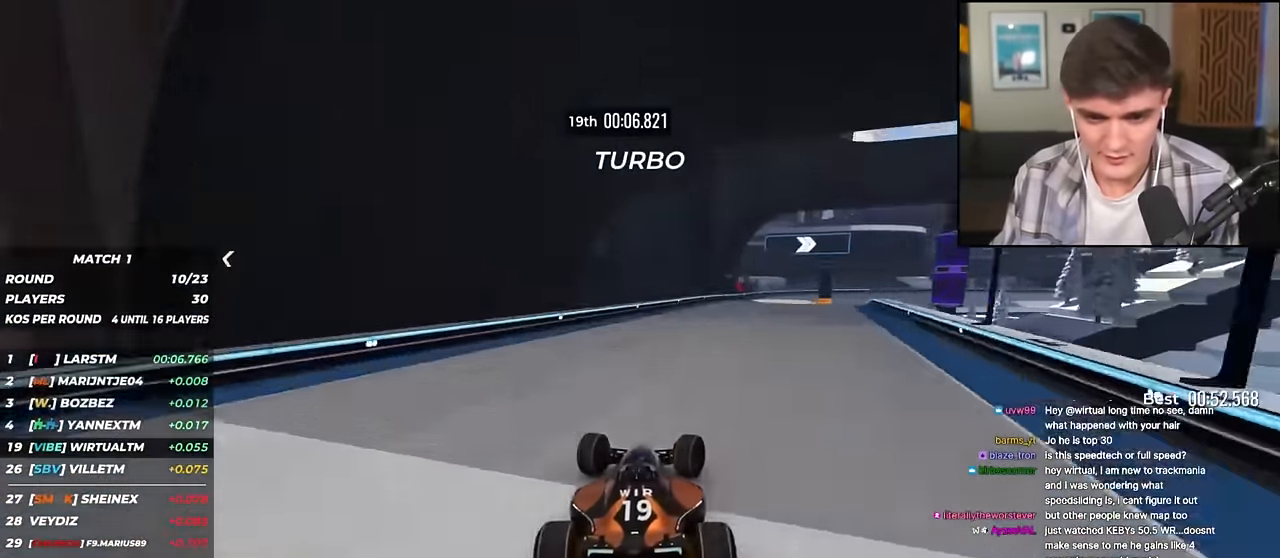
{"keys": [], "events": [[234, "right", "up"], [334, "right", "down"], [417, "right", "up"], [417, "up", "up"]]}
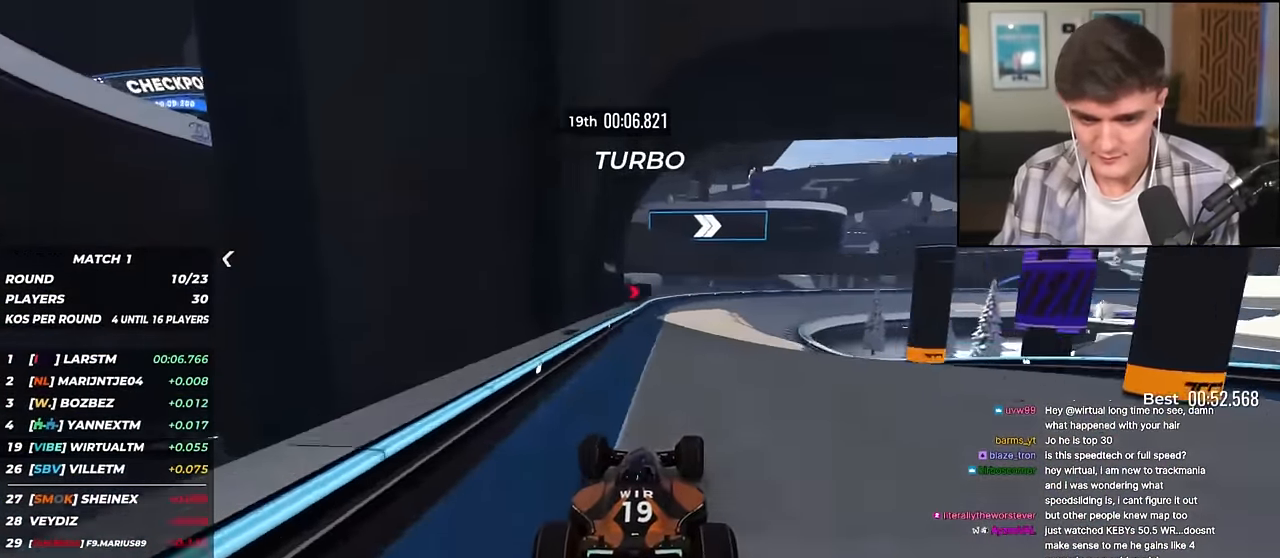
{"keys": ["right"], "events": [[66, "right", "down"], [150, "up", "down"], [483, "up", "up"]]}
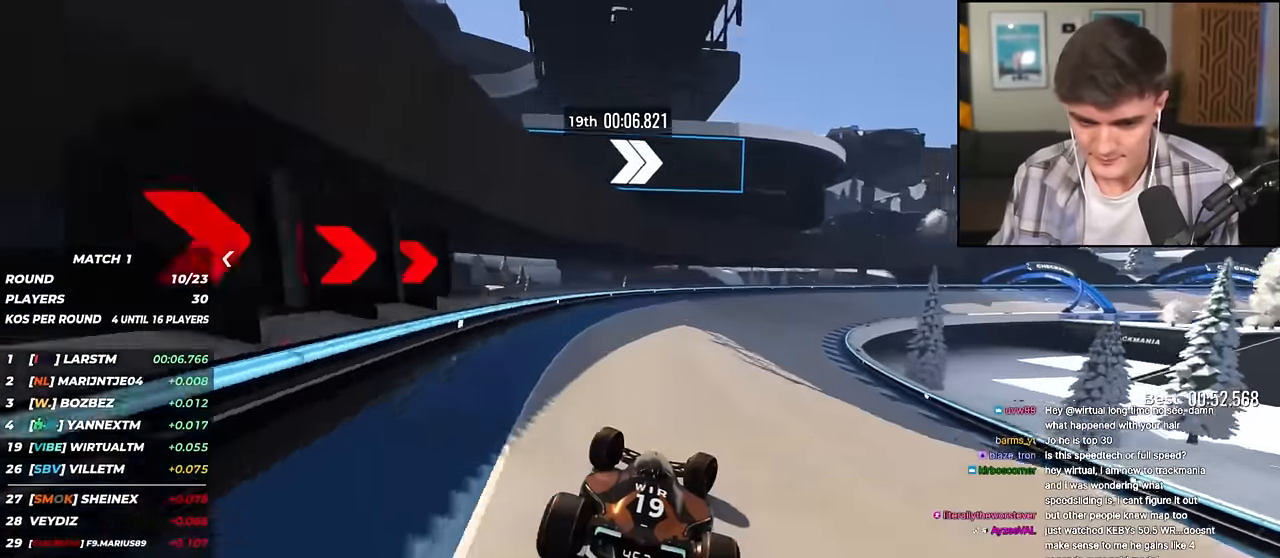
{"keys": ["right", "up"], "events": [[217, "up", "down"]]}